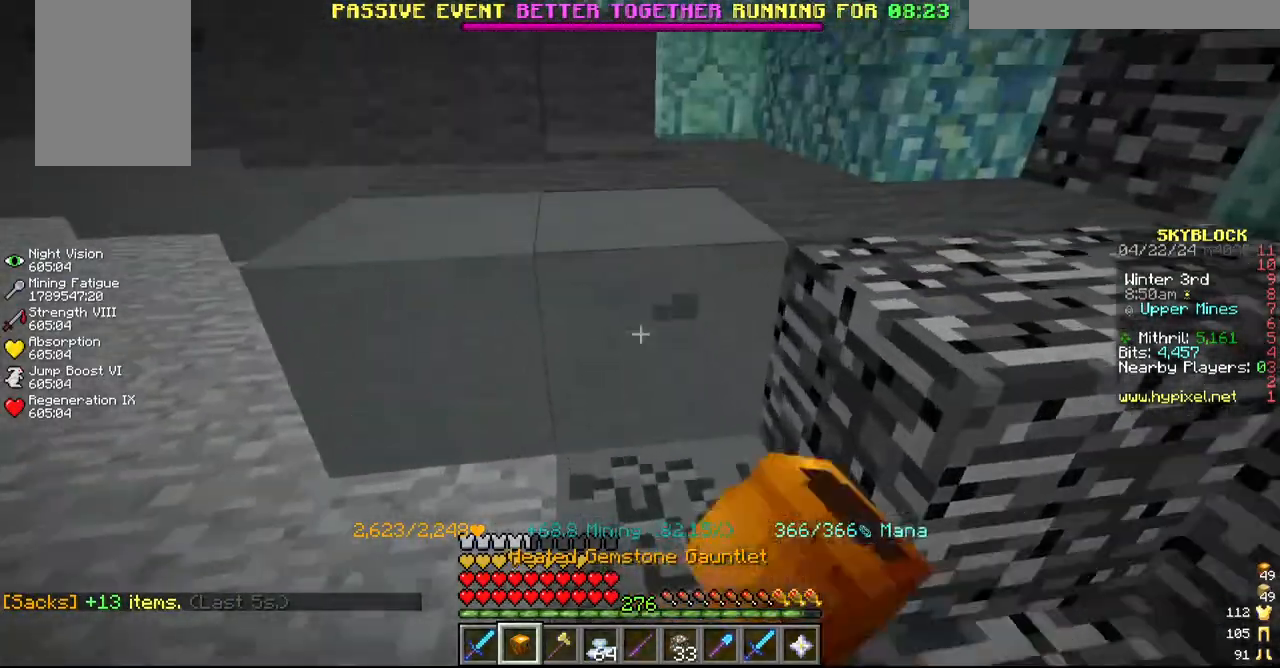
Gameplay with keyboard and mouse; each line is a JSON object with the keys and mouse buttons held at the frame after it. "events" lists presses ("down") and releases ("up") of "a", "d", "s", "w", "mouse_left" and "mouse_right" between this image and that frame as [ms after this image, input, new state], when the widget could be followed in between. "mouse_left", "mouse_right" = the "left", "right" buttons of the "mouse" list. No other keys are recorded. Fast repeated clicks can show as one long hold. Mouse movement is not recorded.
{"keys": ["a"], "mouse": ["left"], "events": [[184, "w", "up"], [234, "w", "down"], [334, "a", "down"], [450, "w", "up"]]}
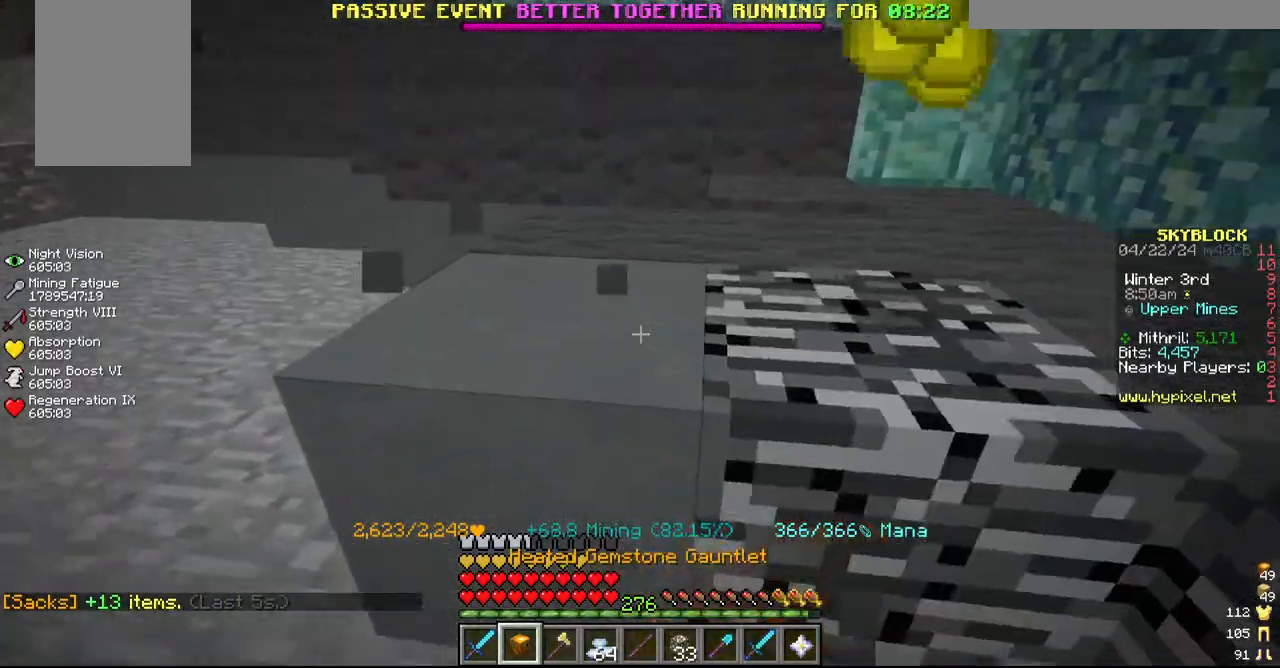
{"keys": [], "mouse": ["left"], "events": [[17, "a", "up"], [84, "d", "down"], [134, "w", "down"], [417, "w", "up"], [500, "d", "up"]]}
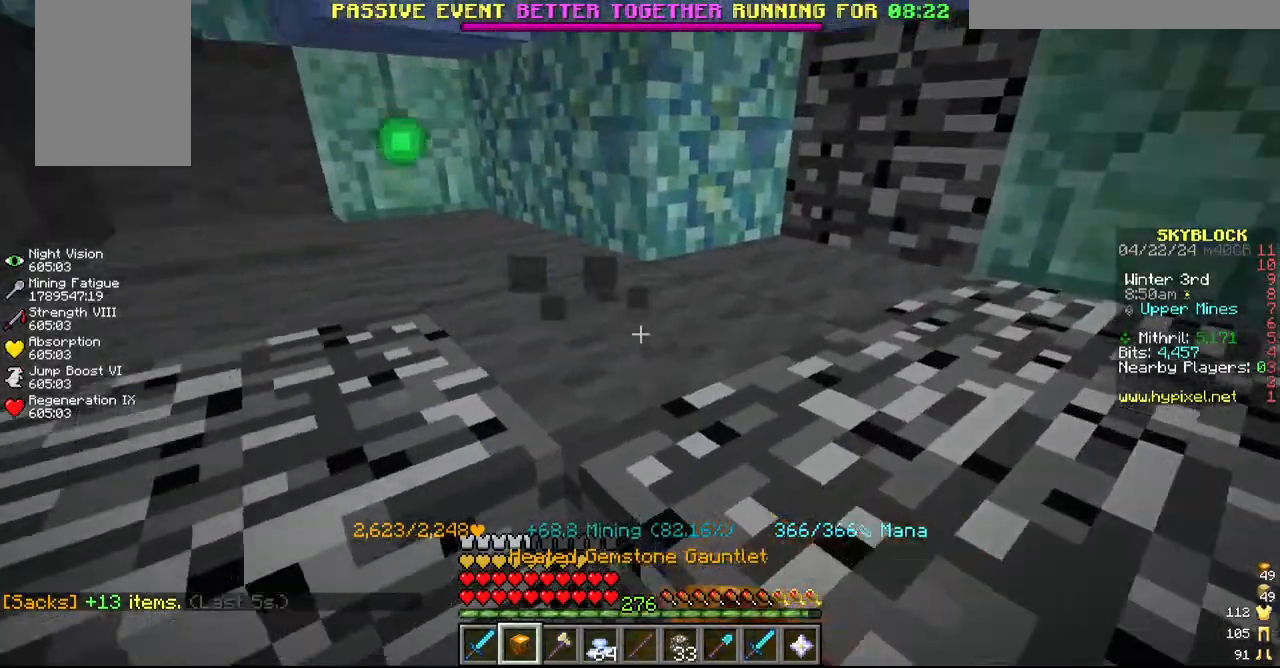
{"keys": ["a"], "mouse": ["left"], "events": [[367, "a", "down"]]}
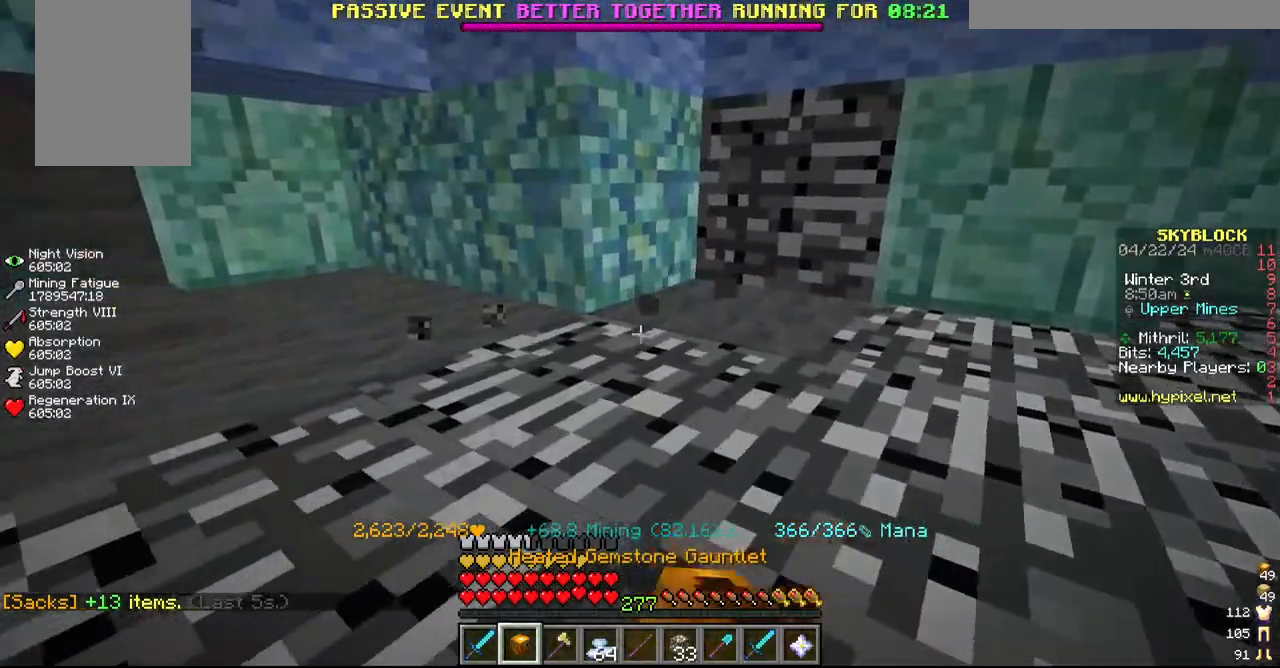
{"keys": [], "mouse": ["left"], "events": [[34, "a", "up"], [384, "a", "down"], [484, "a", "up"]]}
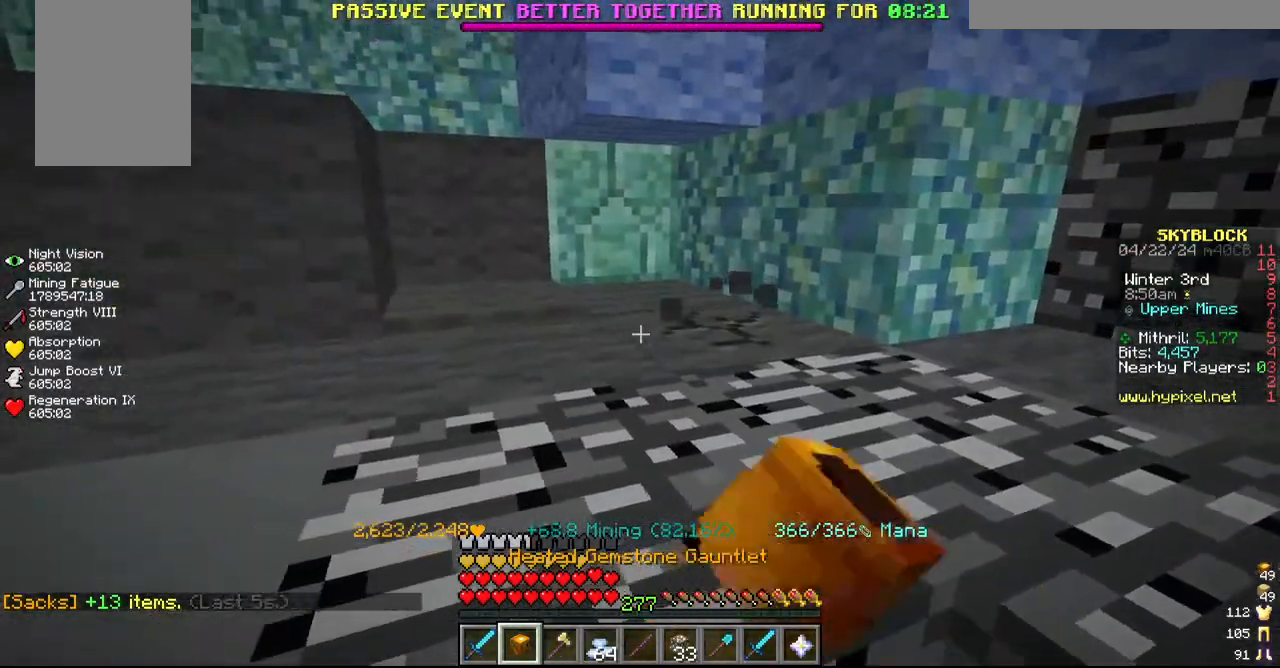
{"keys": ["a"], "mouse": ["left"], "events": [[117, "a", "down"]]}
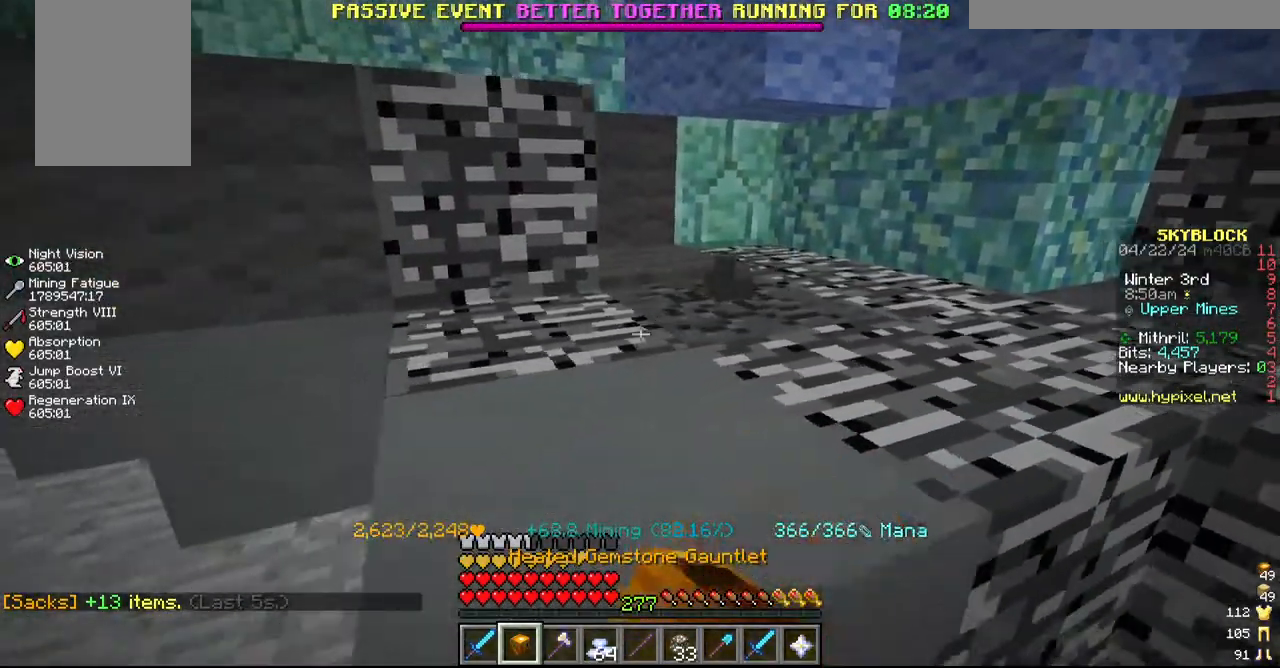
{"keys": ["a"], "mouse": ["left"], "events": [[167, "a", "up"], [250, "s", "down"], [384, "a", "down"], [384, "s", "up"]]}
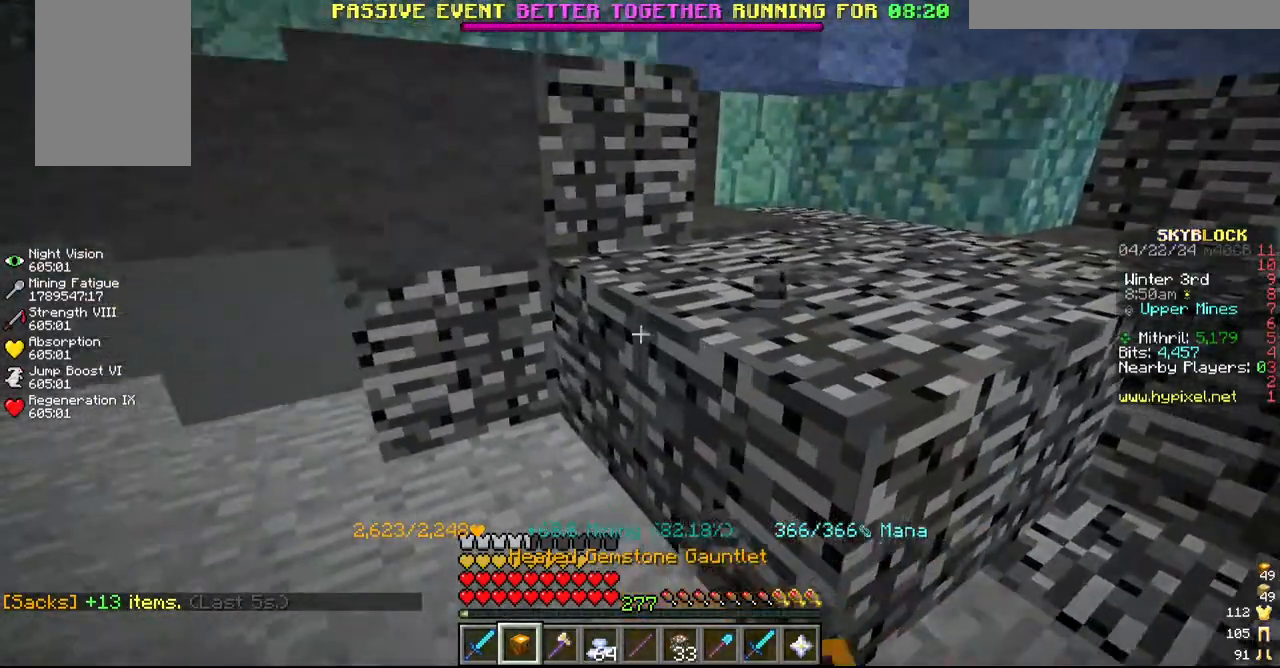
{"keys": ["a"], "mouse": ["left"]}
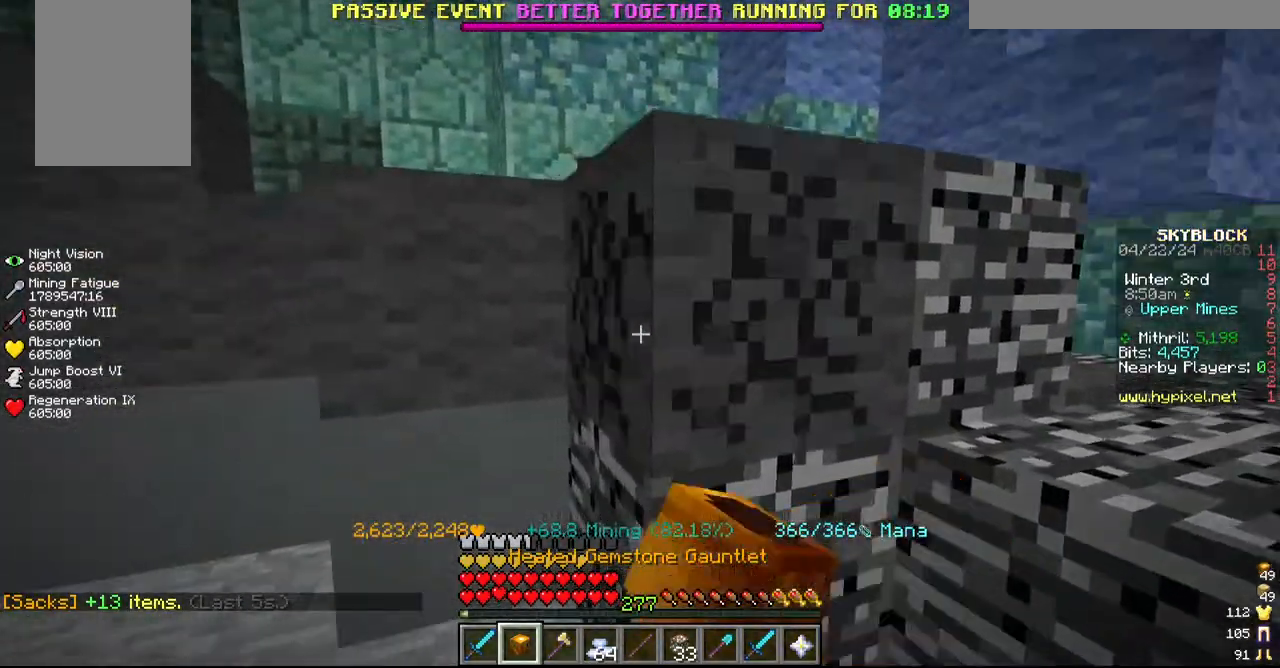
{"keys": [], "mouse": ["left"], "events": [[200, "a", "up"]]}
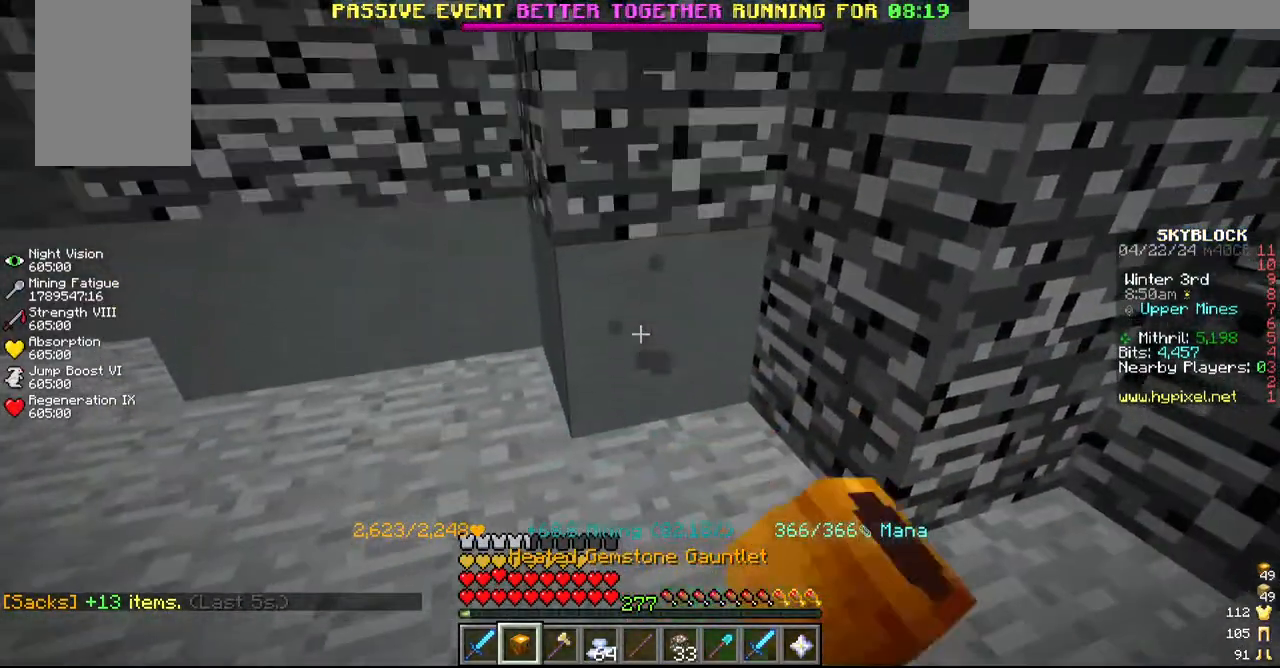
{"keys": ["w"], "mouse": ["left"], "events": [[167, "a", "down"], [284, "w", "down"], [450, "a", "up"]]}
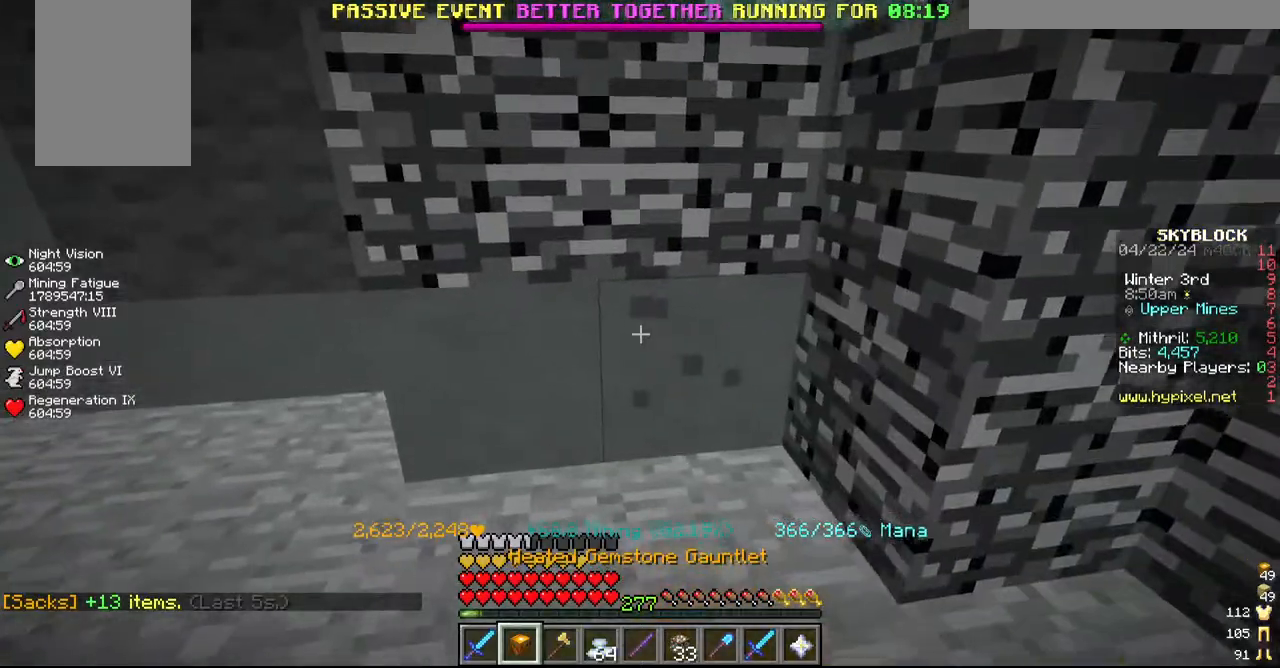
{"keys": [], "mouse": ["left"], "events": [[50, "w", "up"], [234, "a", "down"], [400, "a", "up"]]}
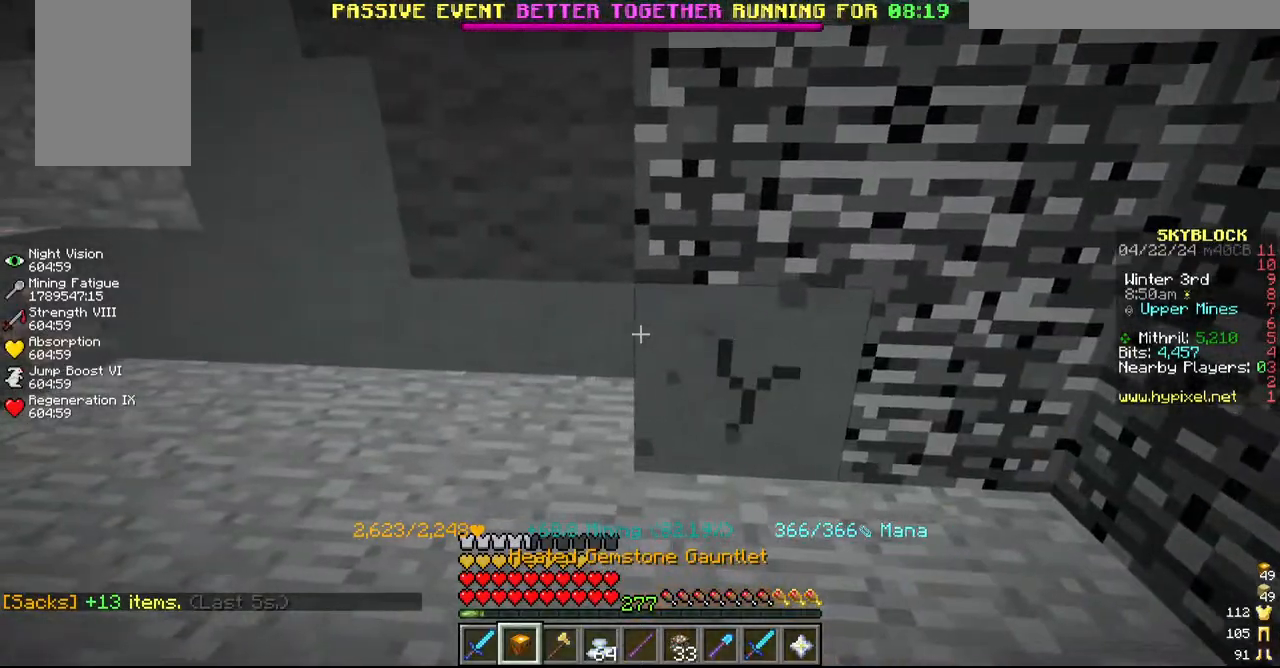
{"keys": [], "mouse": ["left"], "events": [[167, "a", "down"], [217, "w", "down"], [400, "a", "up"], [400, "w", "up"]]}
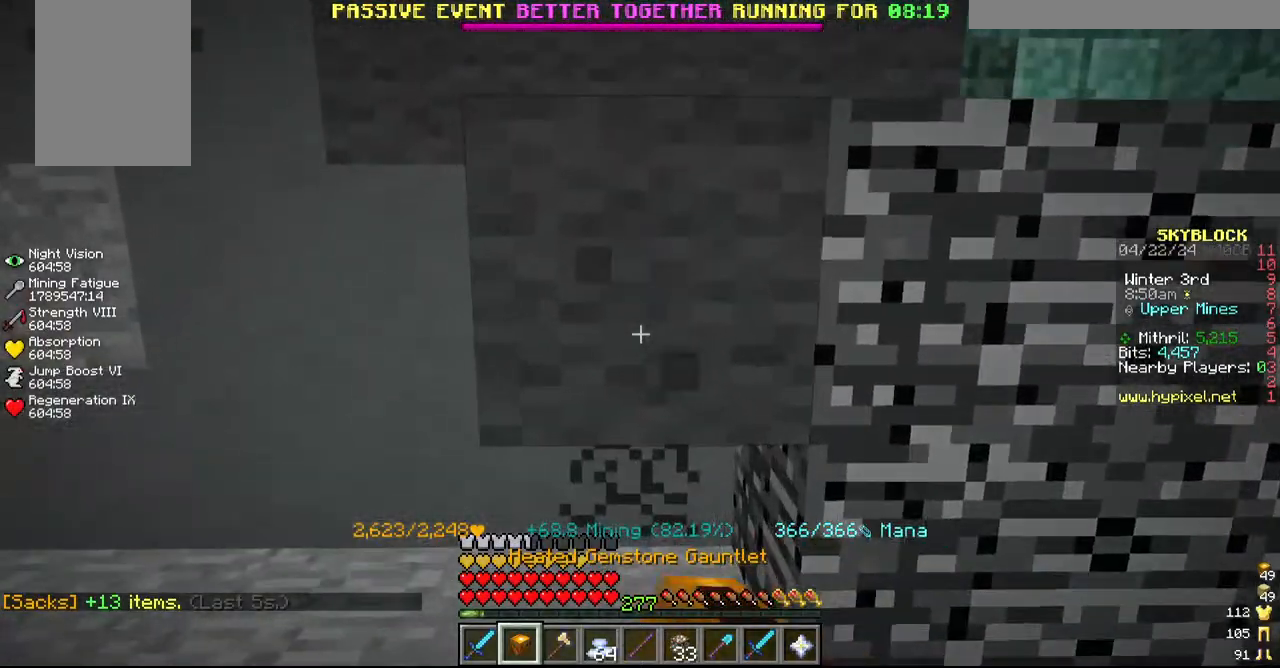
{"keys": [], "mouse": ["left"], "events": [[217, "a", "down"], [467, "a", "up"]]}
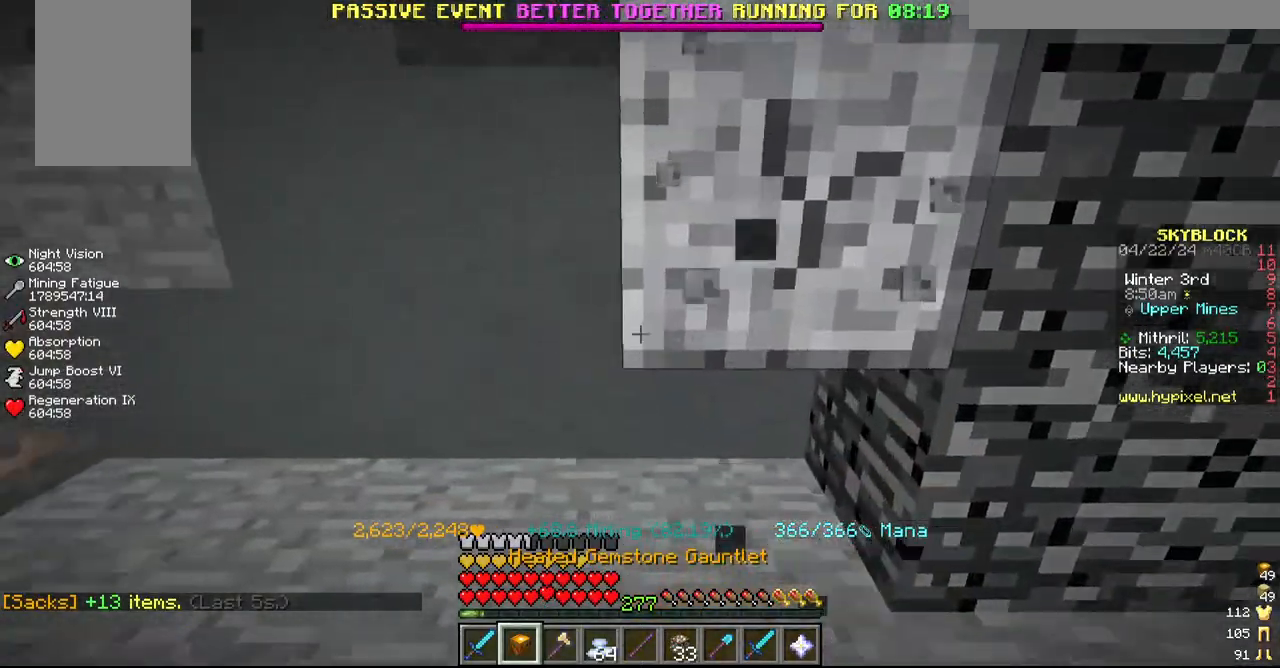
{"keys": ["a"], "mouse": ["left"], "events": [[84, "a", "down"], [184, "a", "up"], [400, "a", "down"]]}
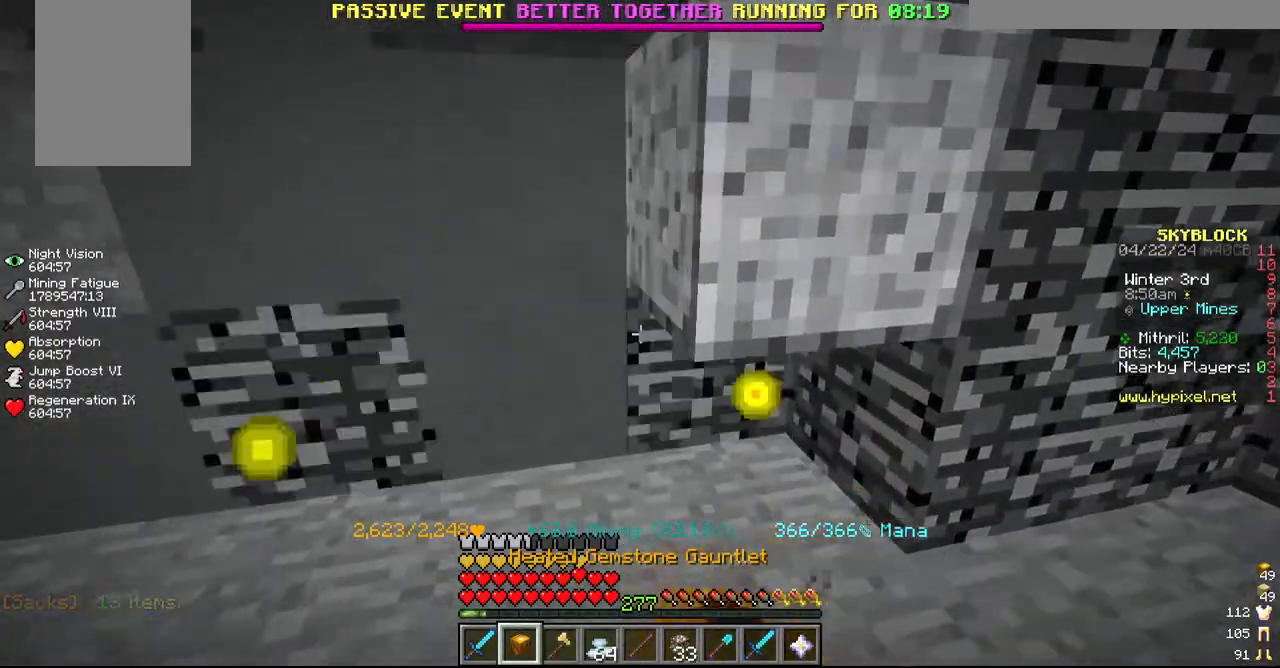
{"keys": [], "mouse": ["left"], "events": [[50, "a", "up"], [200, "a", "down"], [367, "a", "up"]]}
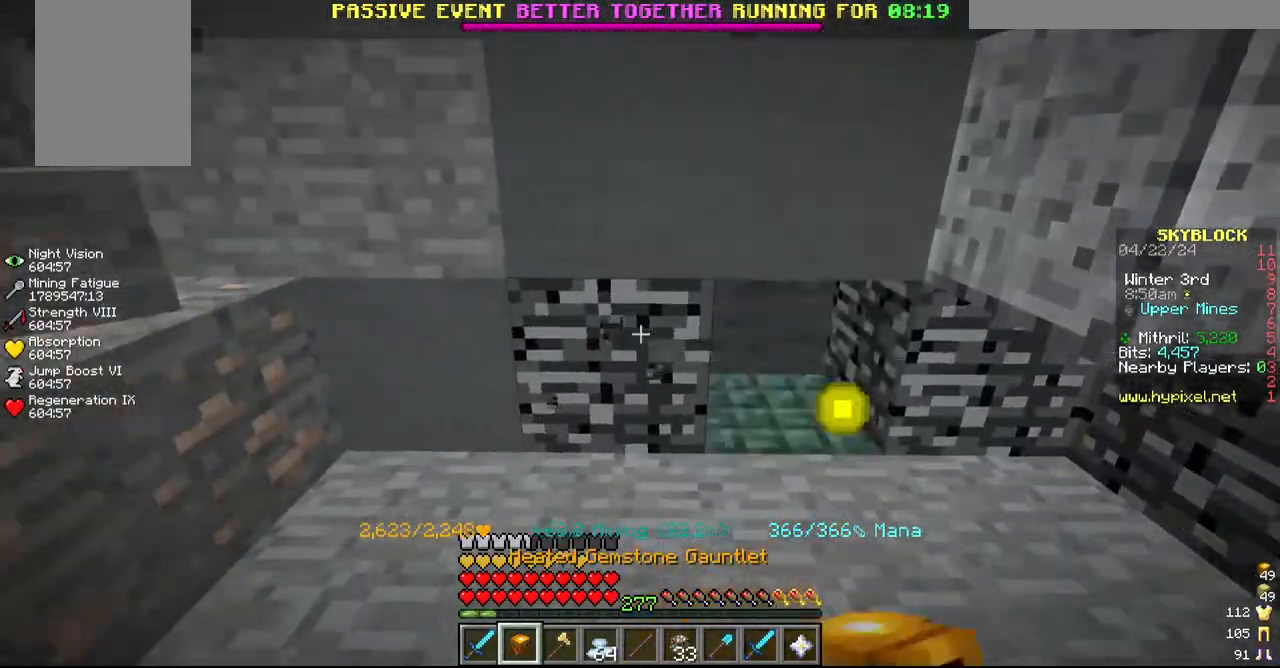
{"keys": ["d"], "mouse": ["left"], "events": [[17, "a", "down"], [200, "a", "up"], [334, "d", "down"]]}
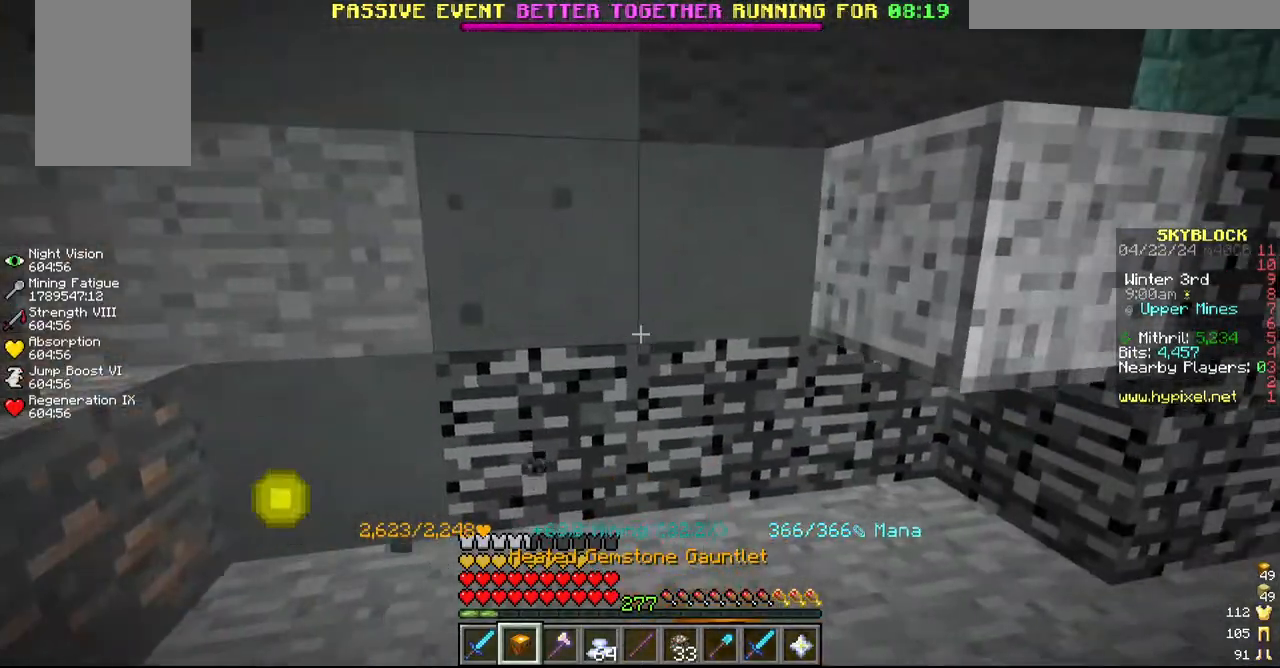
{"keys": ["d"], "mouse": ["left"], "events": [[67, "d", "up"], [417, "d", "down"]]}
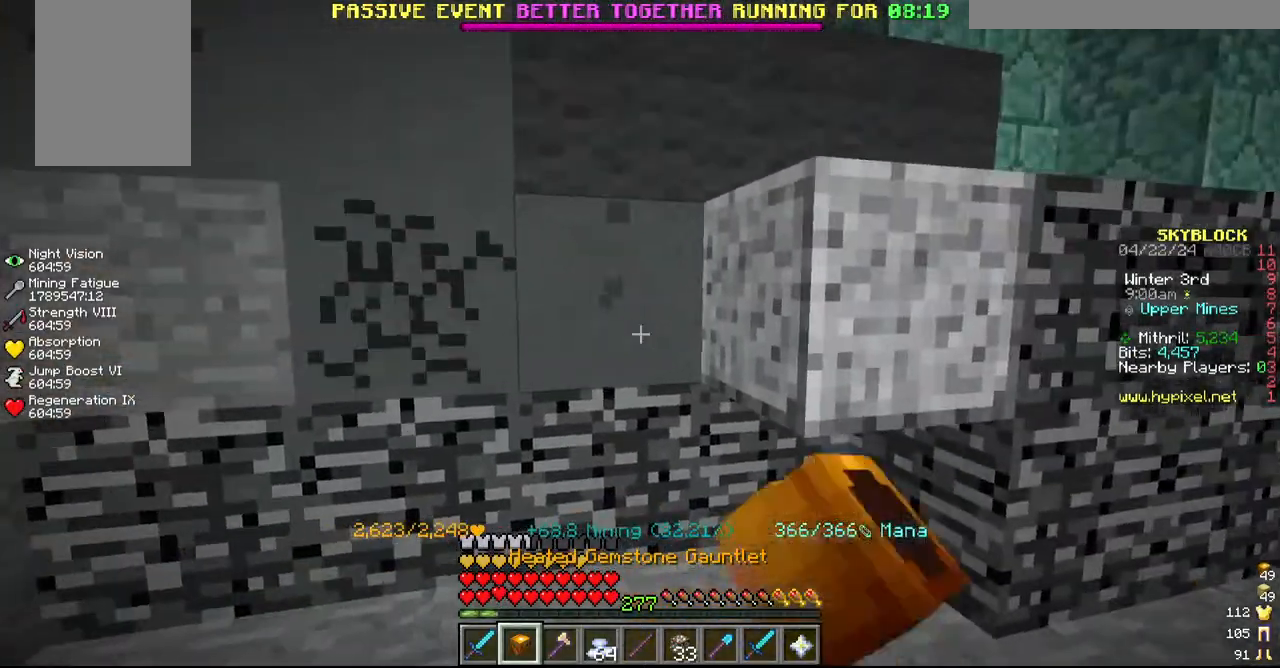
{"keys": [], "mouse": ["left"], "events": [[50, "d", "up"], [334, "d", "down"], [467, "d", "up"]]}
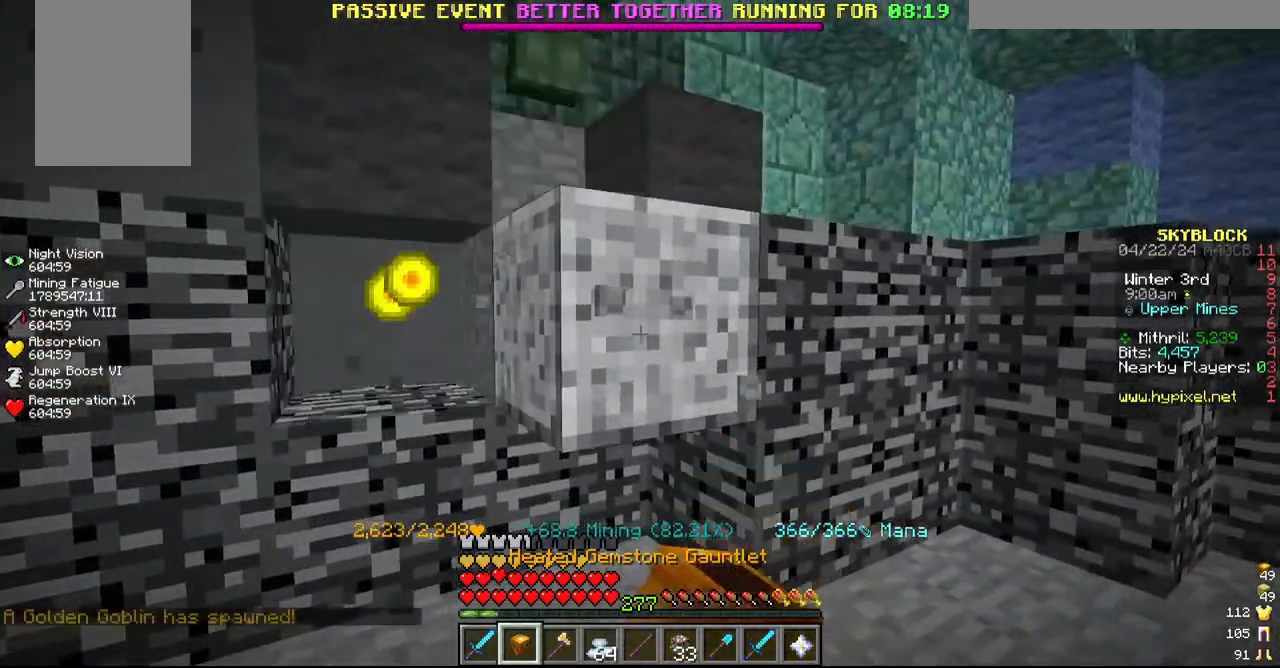
{"keys": [], "mouse": ["left"], "events": []}
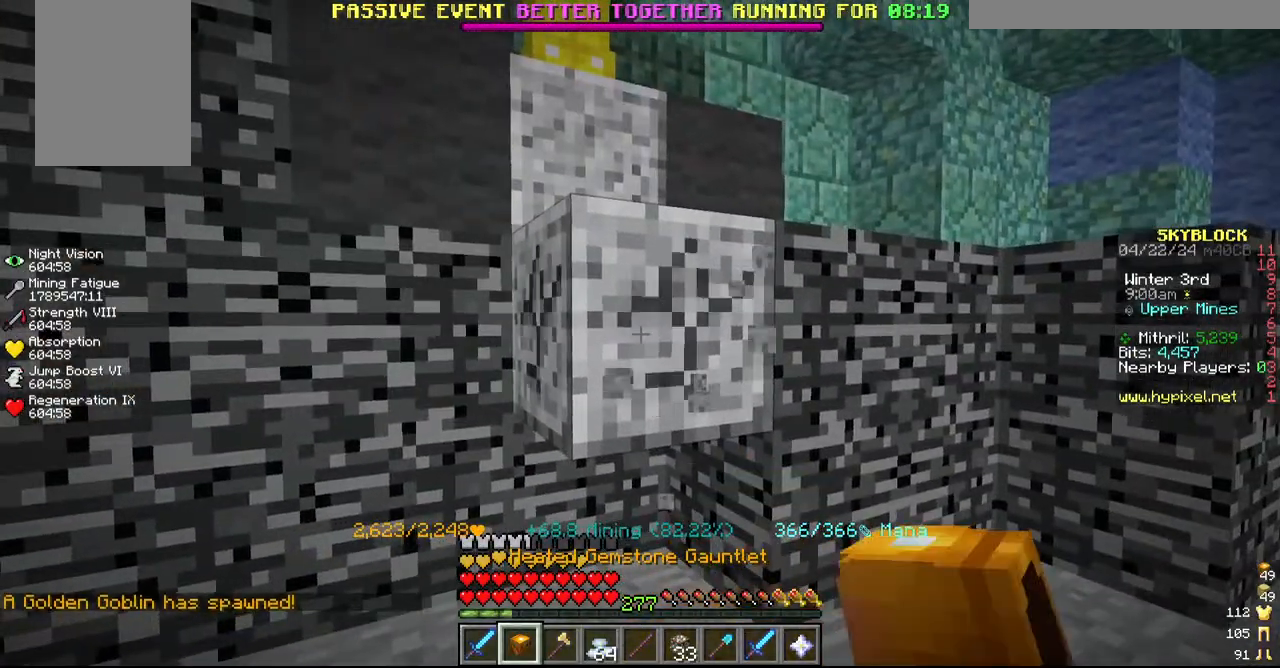
{"keys": ["w"], "mouse": ["left"], "events": [[100, "w", "down"]]}
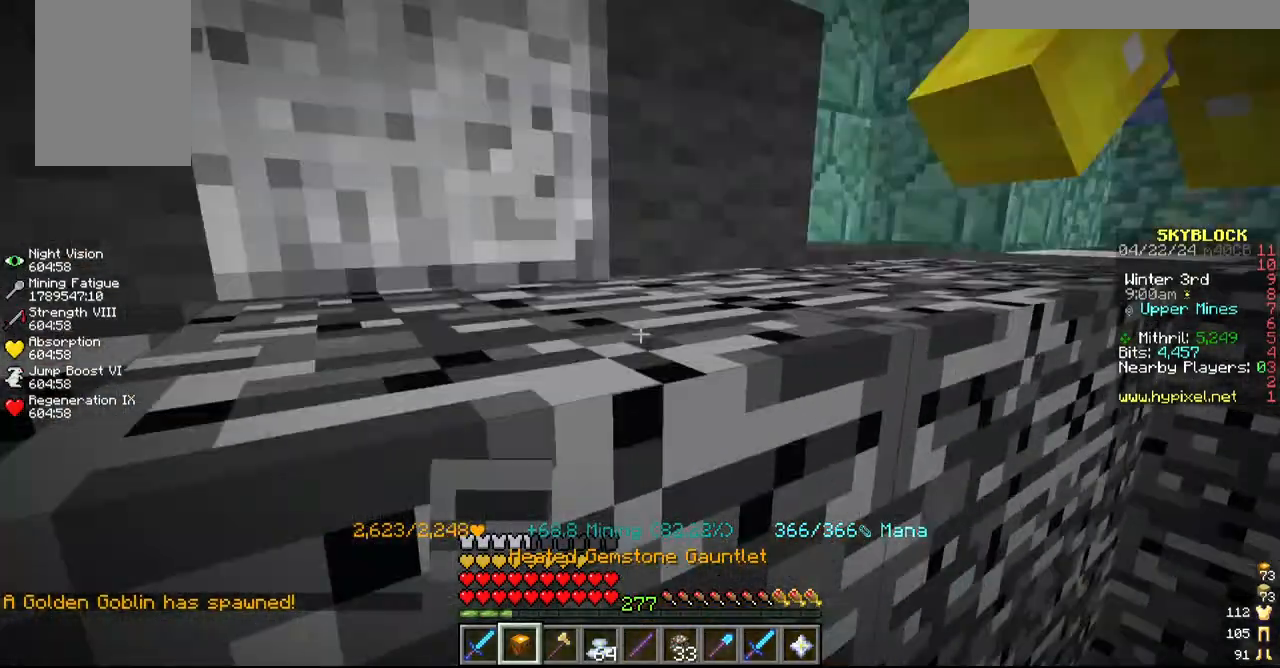
{"keys": ["w"], "mouse": ["left"], "events": [[167, "mouse_left", "up"], [417, "mouse_left", "down"]]}
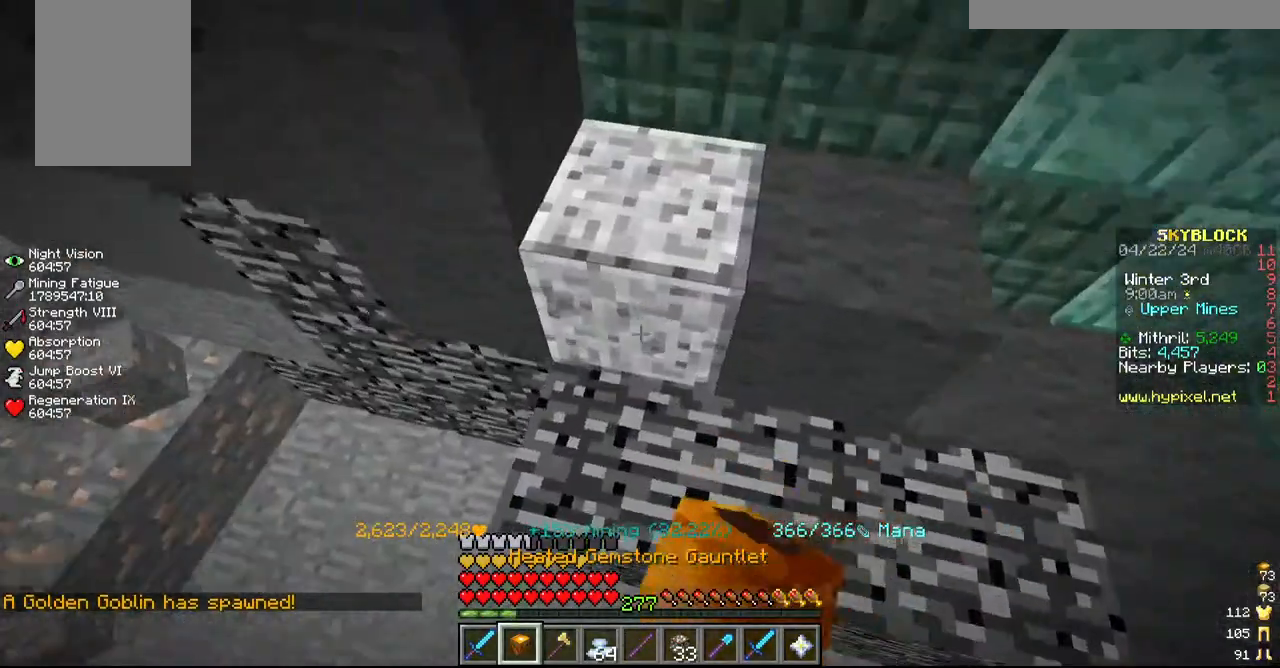
{"keys": ["w"], "mouse": [], "events": [[17, "w", "up"], [367, "mouse_left", "up"], [367, "w", "down"]]}
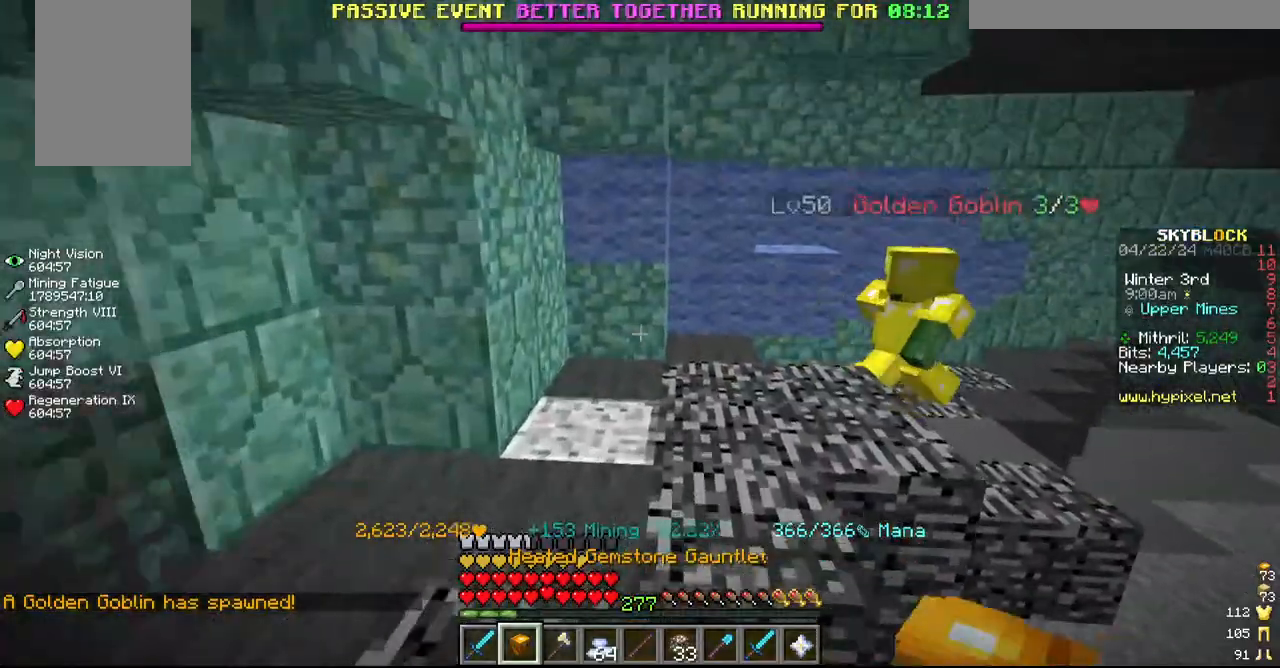
{"keys": ["w"], "mouse": [], "events": []}
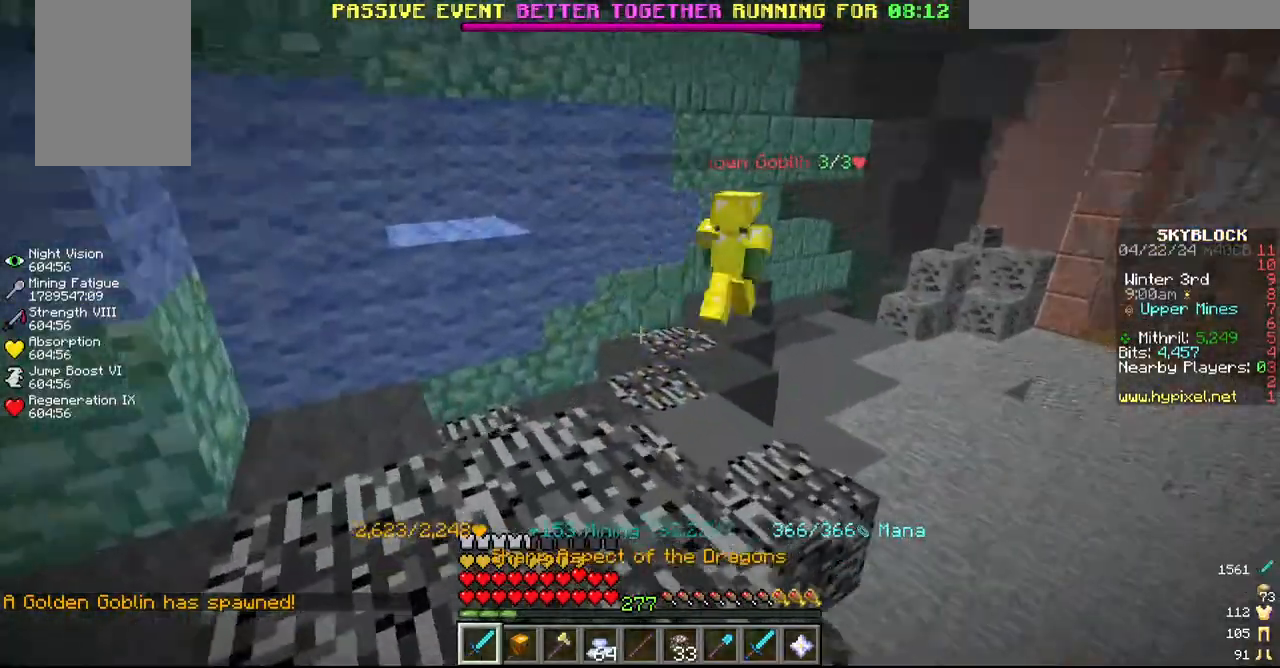
{"keys": ["w"], "mouse": [], "events": []}
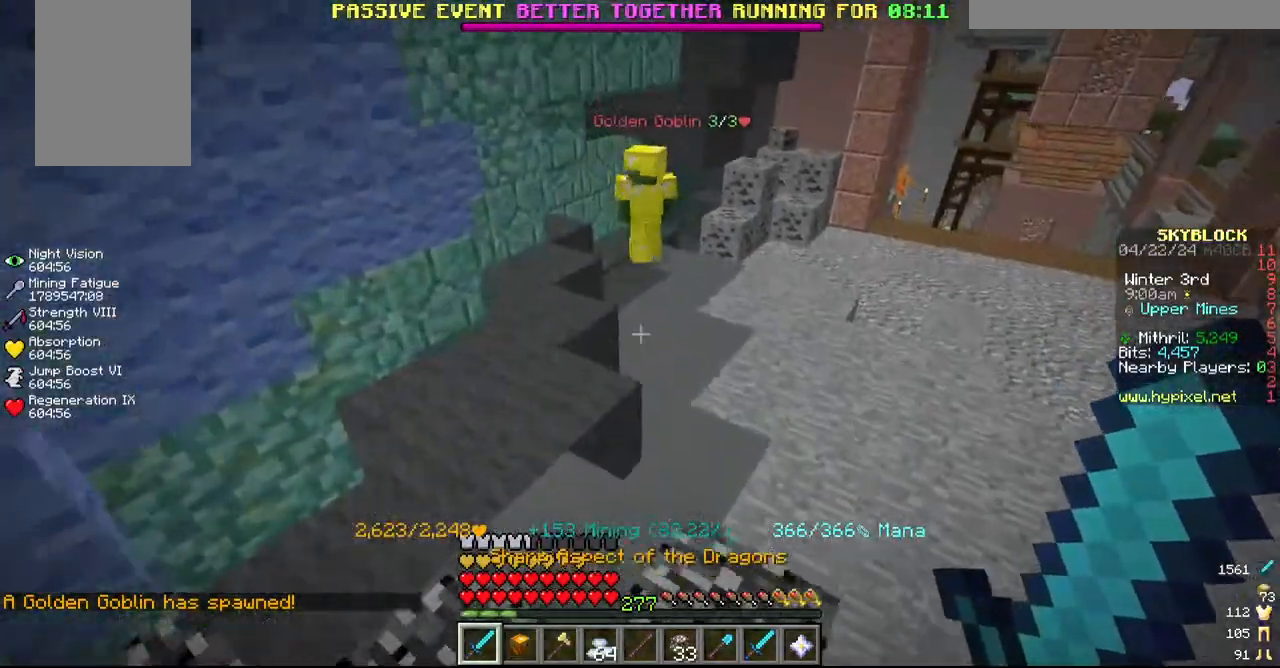
{"keys": ["w"], "mouse": ["left"], "events": [[234, "d", "down"], [234, "mouse_left", "down"], [384, "mouse_left", "up"], [434, "mouse_left", "down"], [450, "d", "up"]]}
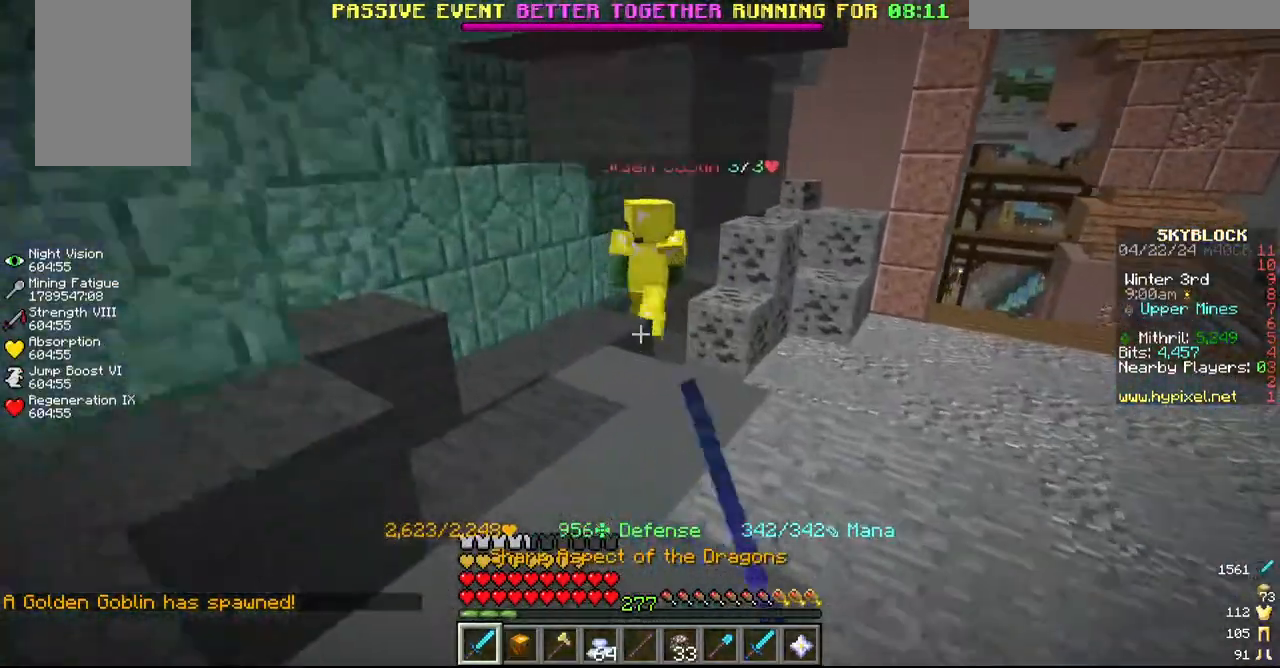
{"keys": ["w"], "mouse": ["left"], "events": []}
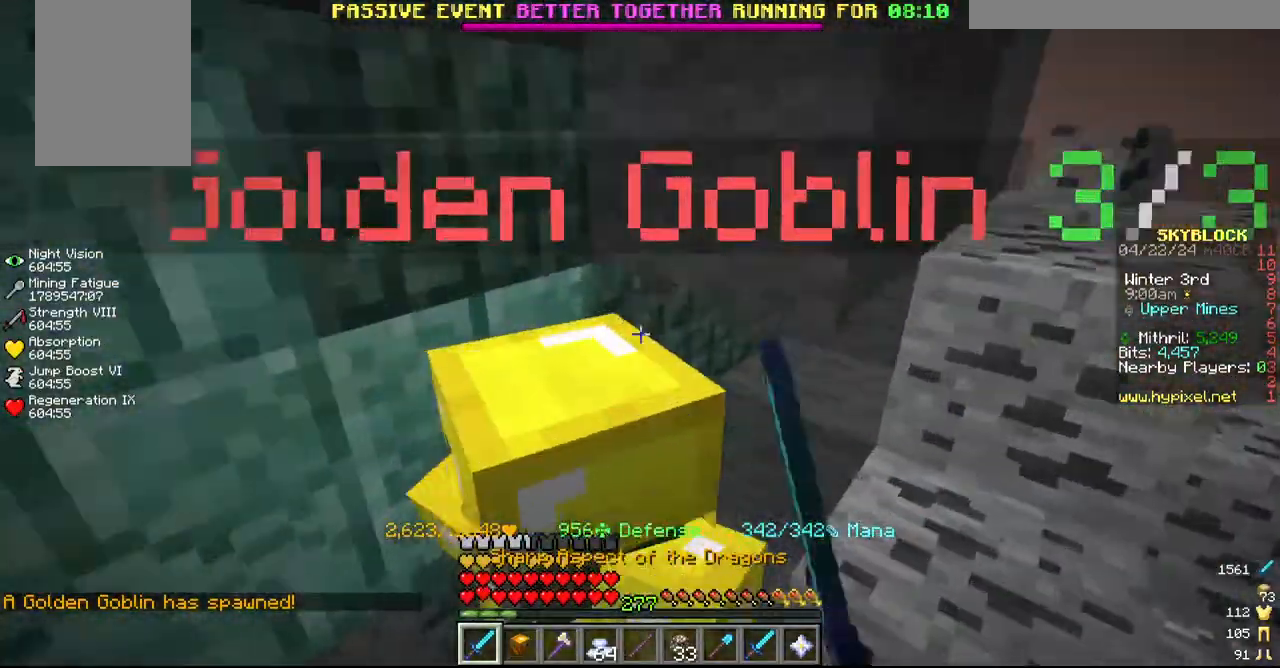
{"keys": ["s"], "mouse": ["left"], "events": [[34, "w", "up"], [167, "mouse_left", "up"], [217, "mouse_left", "down"], [384, "mouse_left", "up"], [450, "mouse_left", "down"], [500, "s", "down"]]}
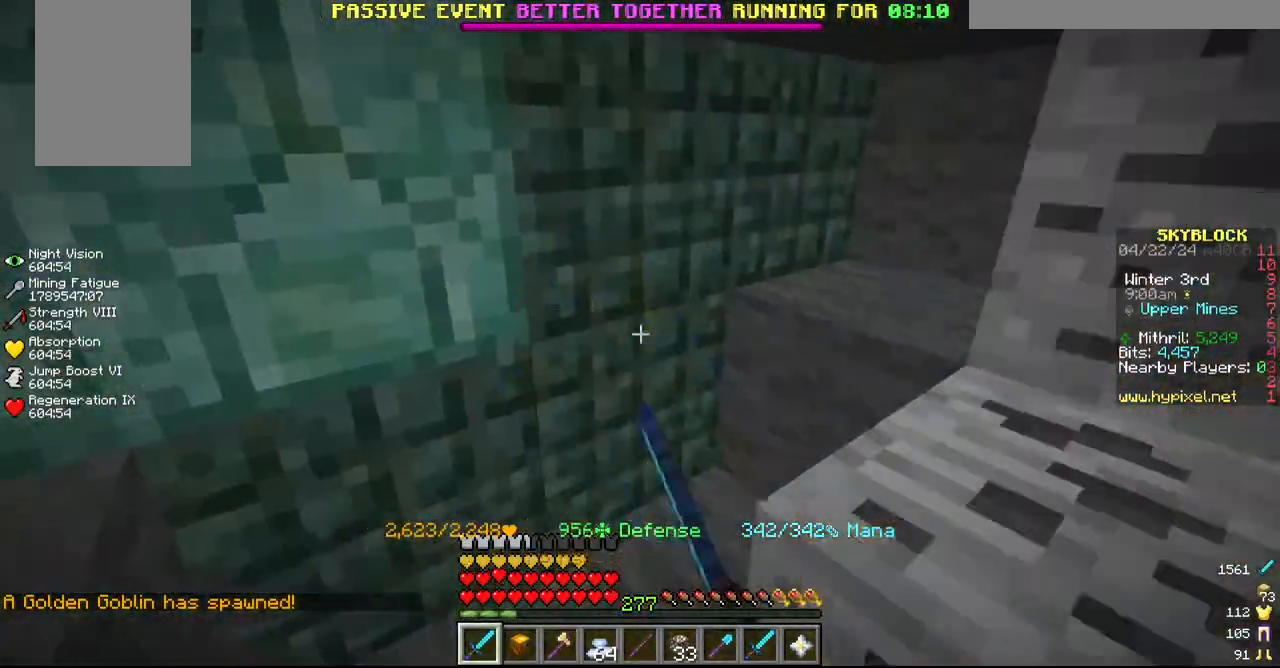
{"keys": [], "mouse": ["left"]}
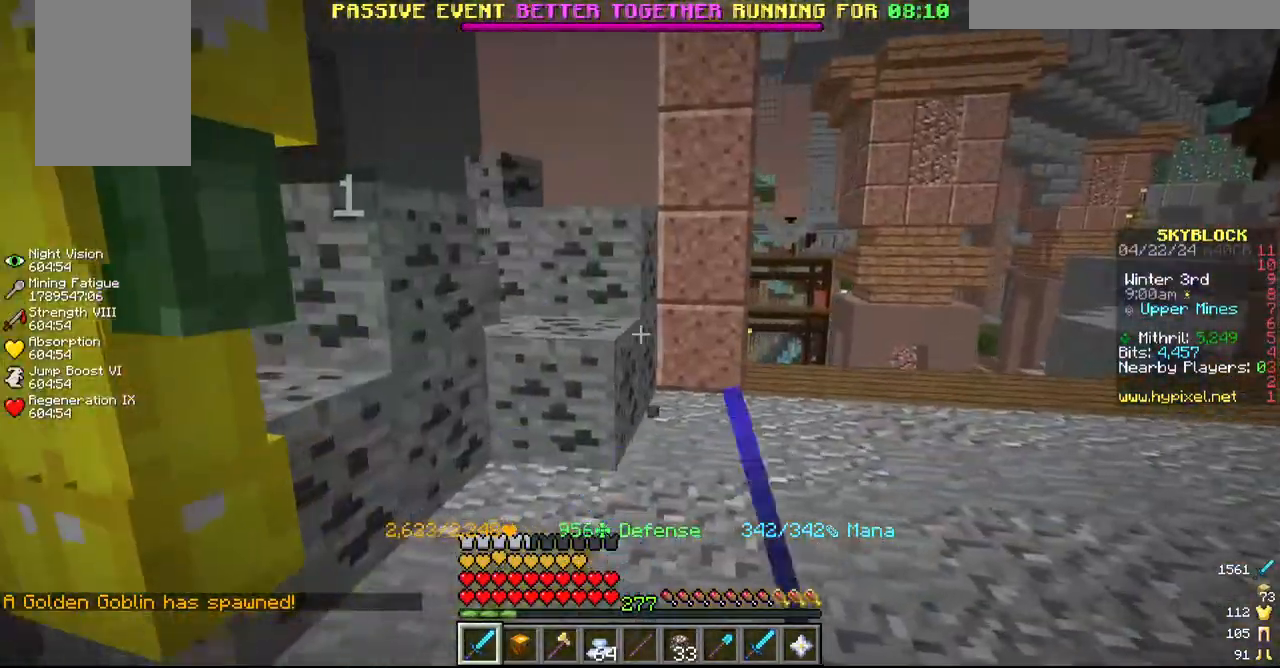
{"keys": [], "mouse": ["left"], "events": []}